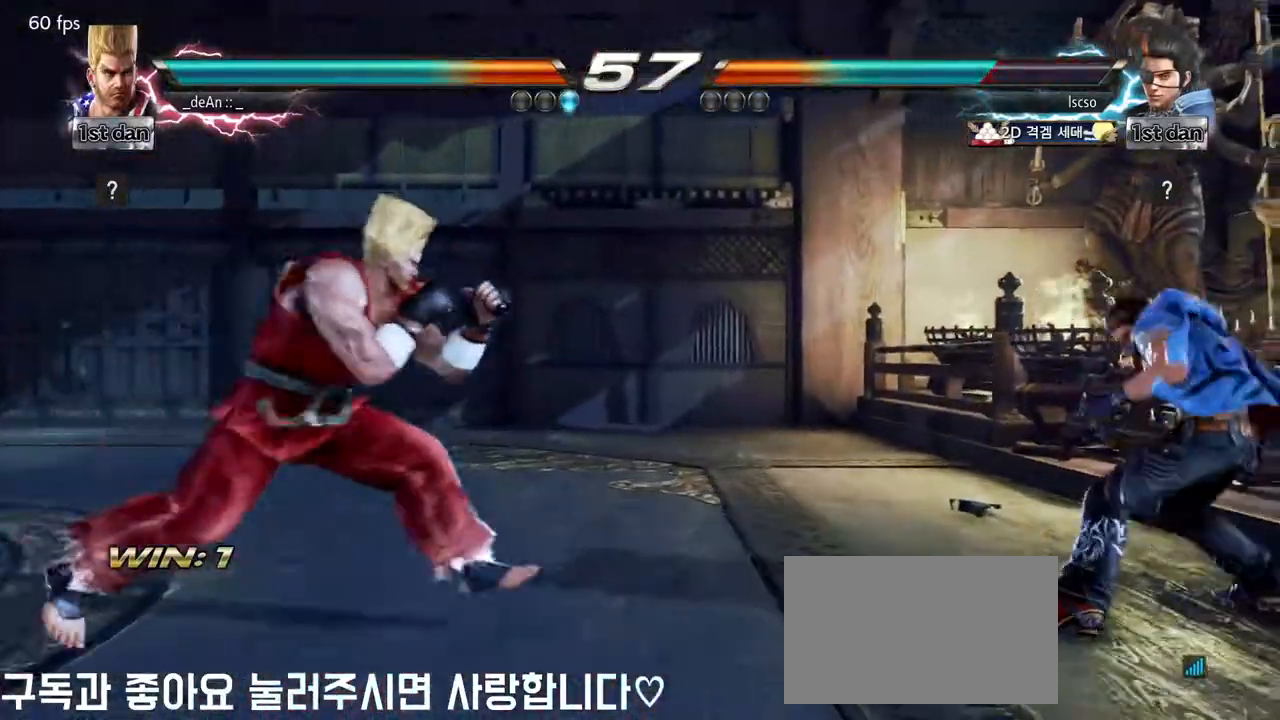
Gameplay with a controller (arcade stick); each line is a JSON object with the inputs held at the frame after it (dt_ms = milliseconds from this image to that frame). "events" lists button and stick changes between this image and that frame as [ms after this image, input, new state], when the widget could be followed in between. Not read: L3 R3.
{"dt_ms": 500, "buttons": [], "left_stick": "right", "events": [[50, "left_stick", "center"], [133, "left_stick", "left"], [333, "left_stick", "down"], [450, "left_stick", "right"]]}
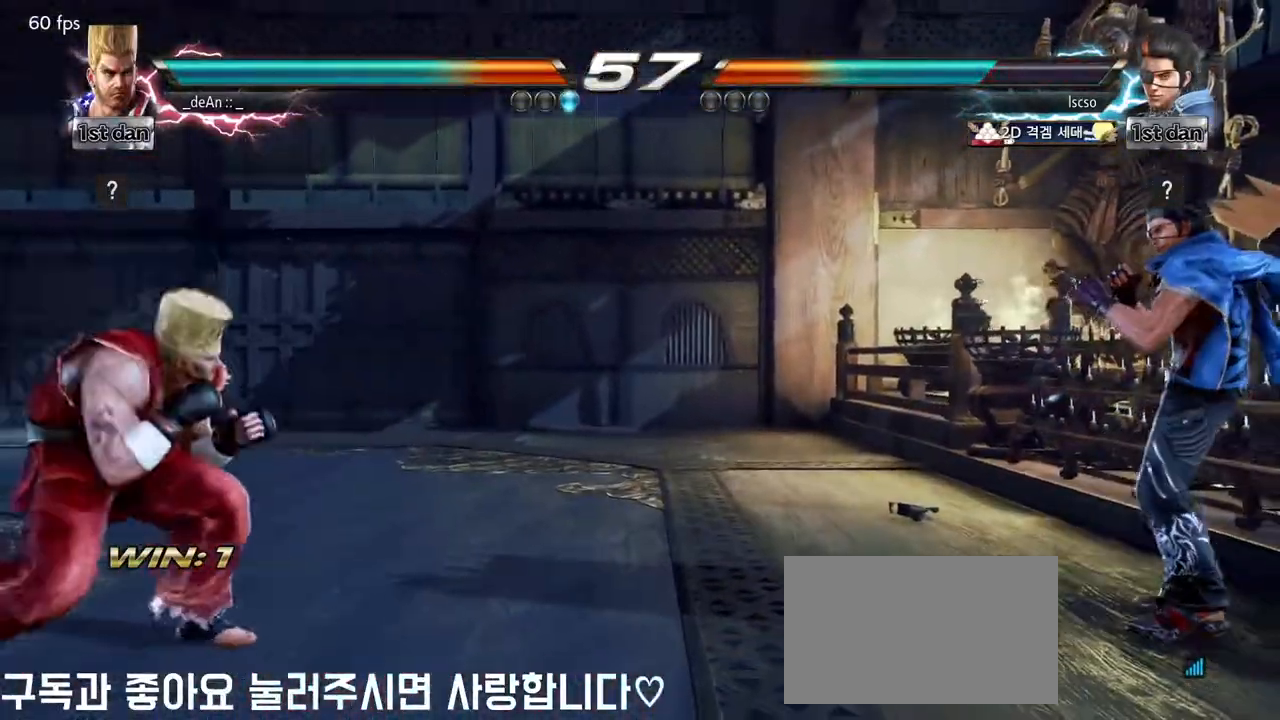
{"dt_ms": 500, "buttons": [], "left_stick": "left", "events": [[17, "left_stick", "center"], [150, "left_stick", "right"], [217, "left_stick", "center"], [283, "left_stick", "right"], [383, "left_stick", "center"], [433, "left_stick", "left"]]}
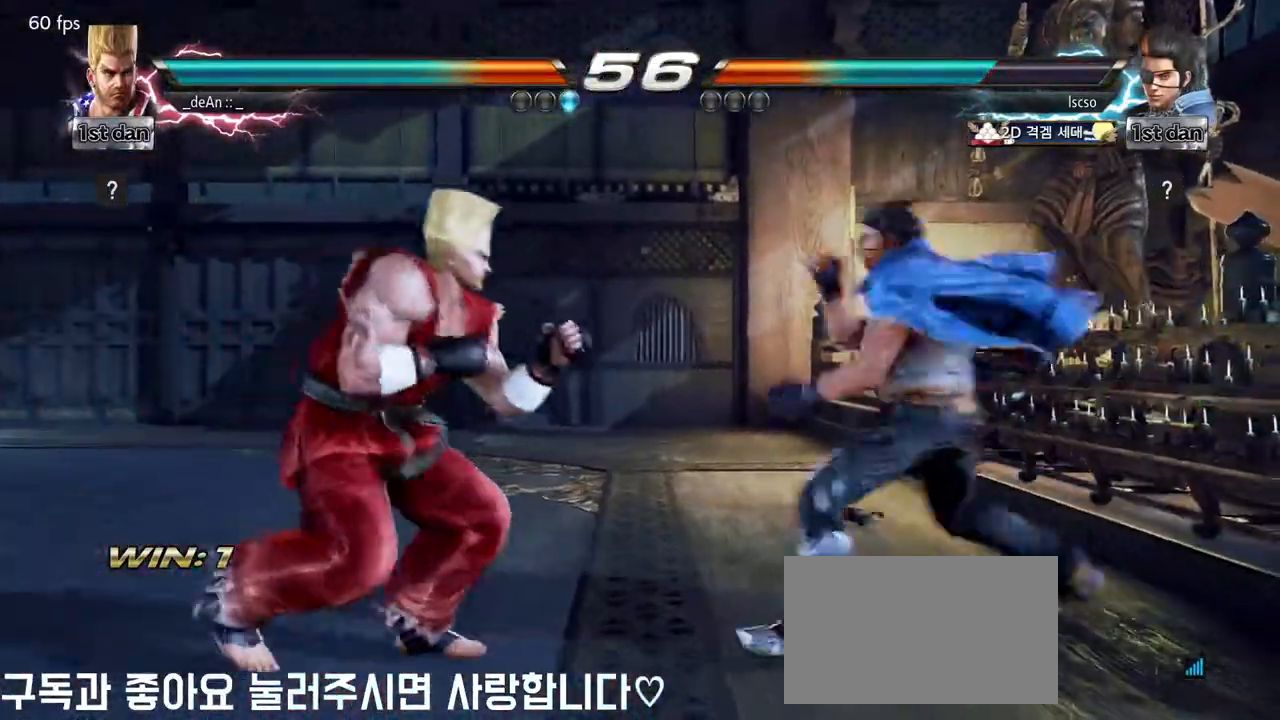
{"dt_ms": 500, "buttons": [], "left_stick": "left", "events": [[33, "left_stick", "center"], [100, "left_stick", "left"], [267, "left_stick", "down"], [350, "left_stick", "left"]]}
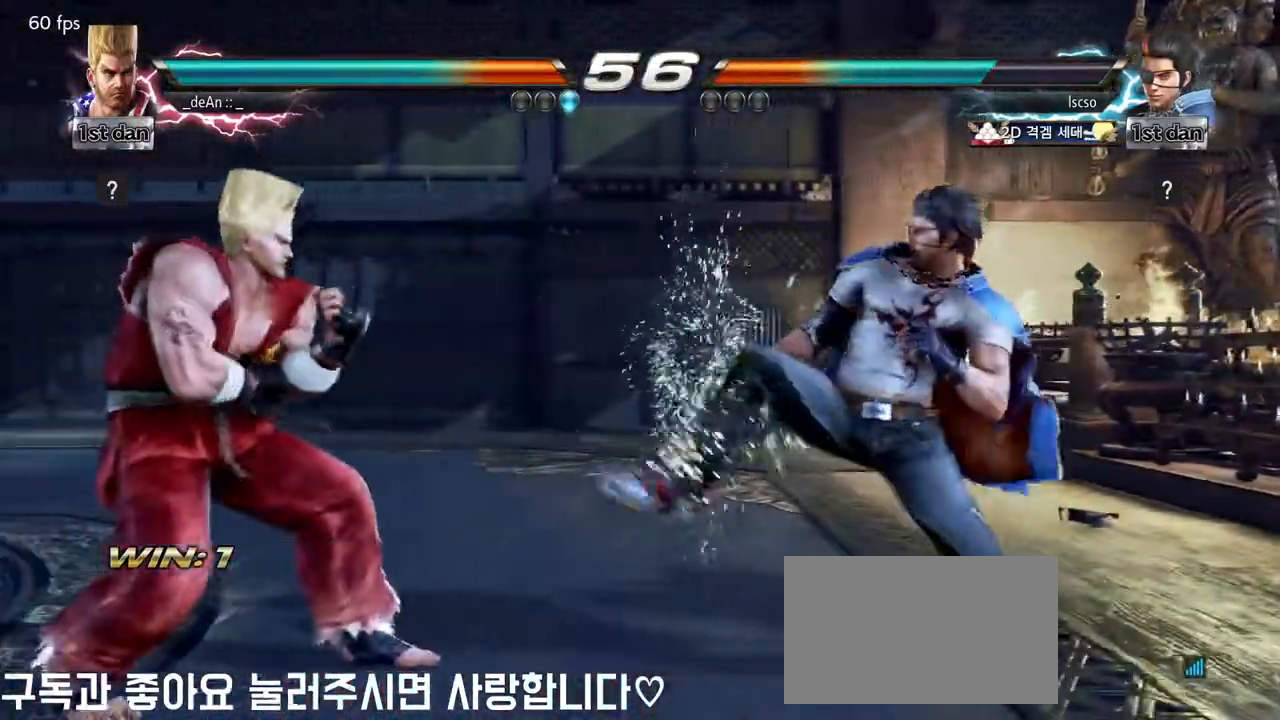
{"dt_ms": 500, "buttons": [], "left_stick": "center"}
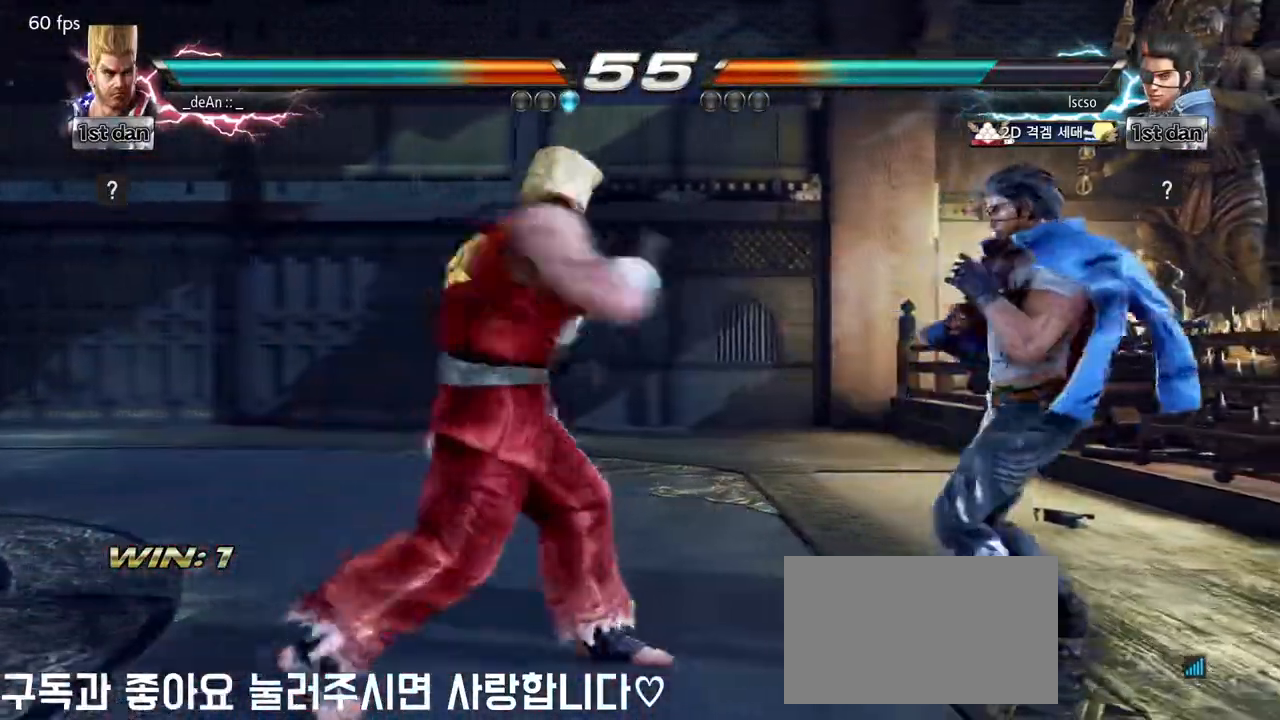
{"dt_ms": 500, "buttons": ["SQUARE"], "left_stick": "center"}
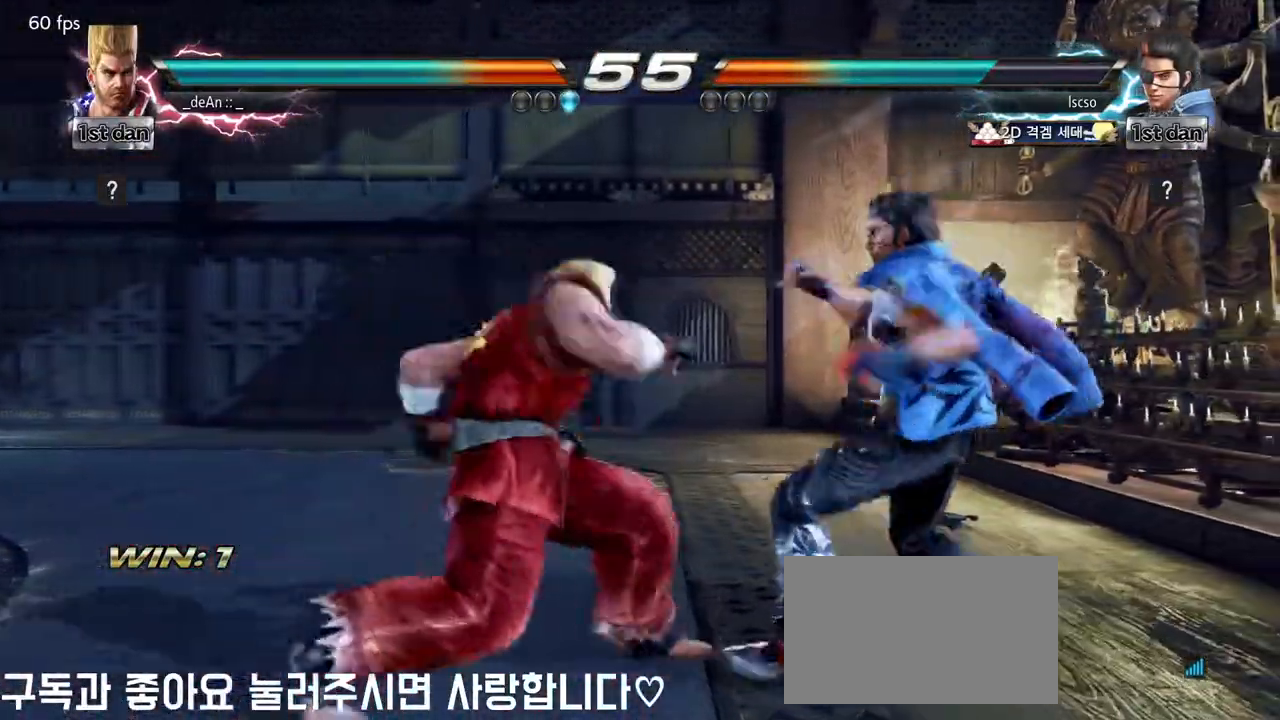
{"dt_ms": 500, "buttons": [], "left_stick": "center", "events": [[17, "SQUARE", "up"]]}
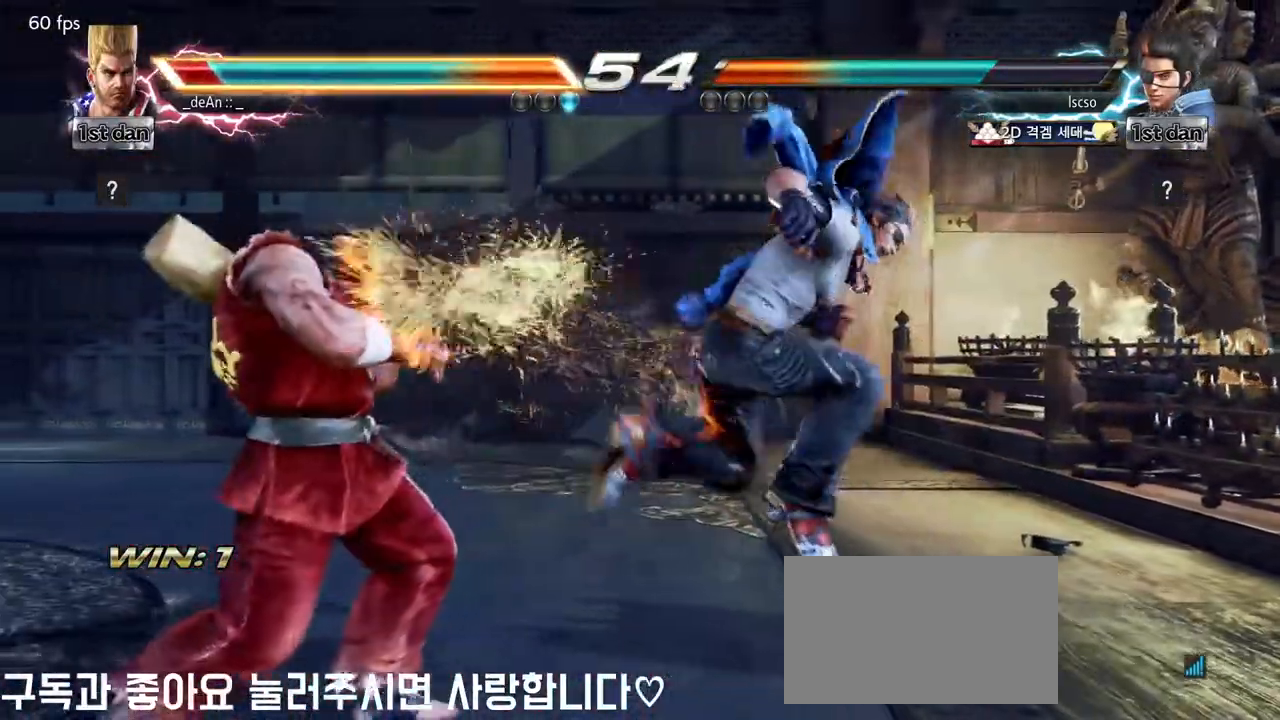
{"dt_ms": 500, "buttons": [], "left_stick": "center", "events": [[67, "left_stick", "left"], [483, "left_stick", "center"]]}
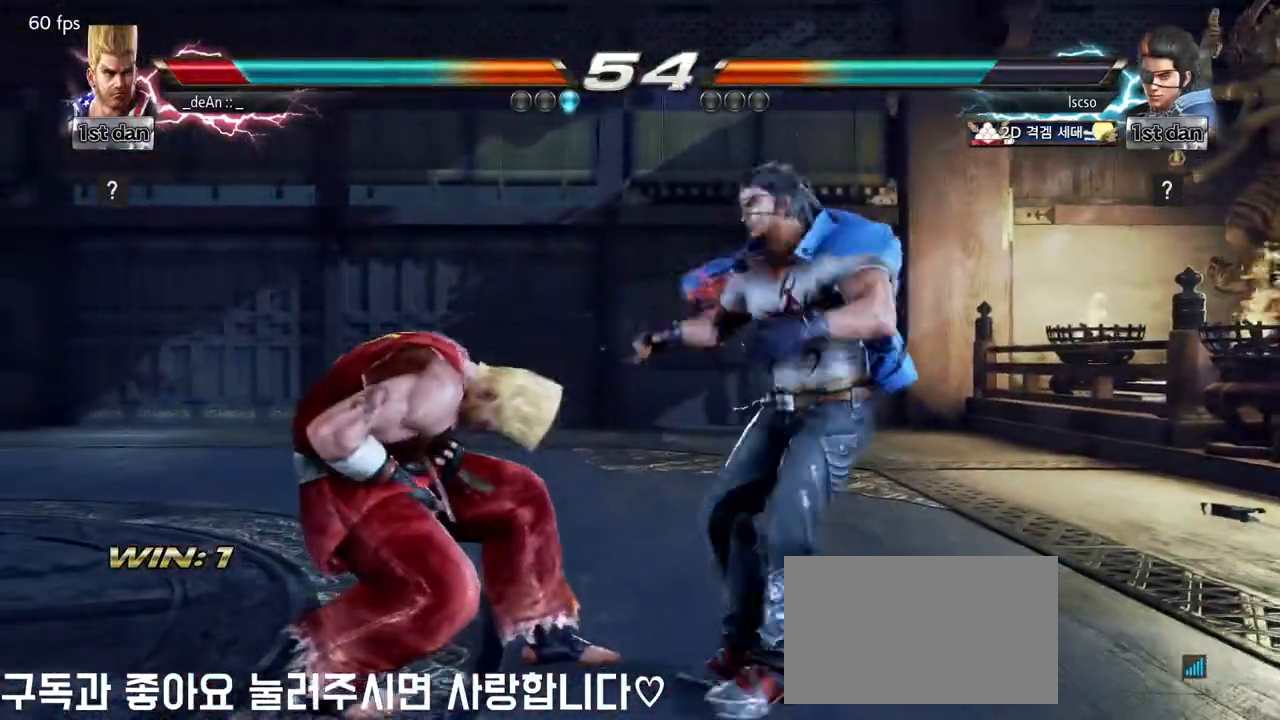
{"dt_ms": 500, "buttons": [], "left_stick": "down-right", "events": [[83, "SQUARE", "down"], [233, "SQUARE", "up"], [483, "left_stick", "down-right"]]}
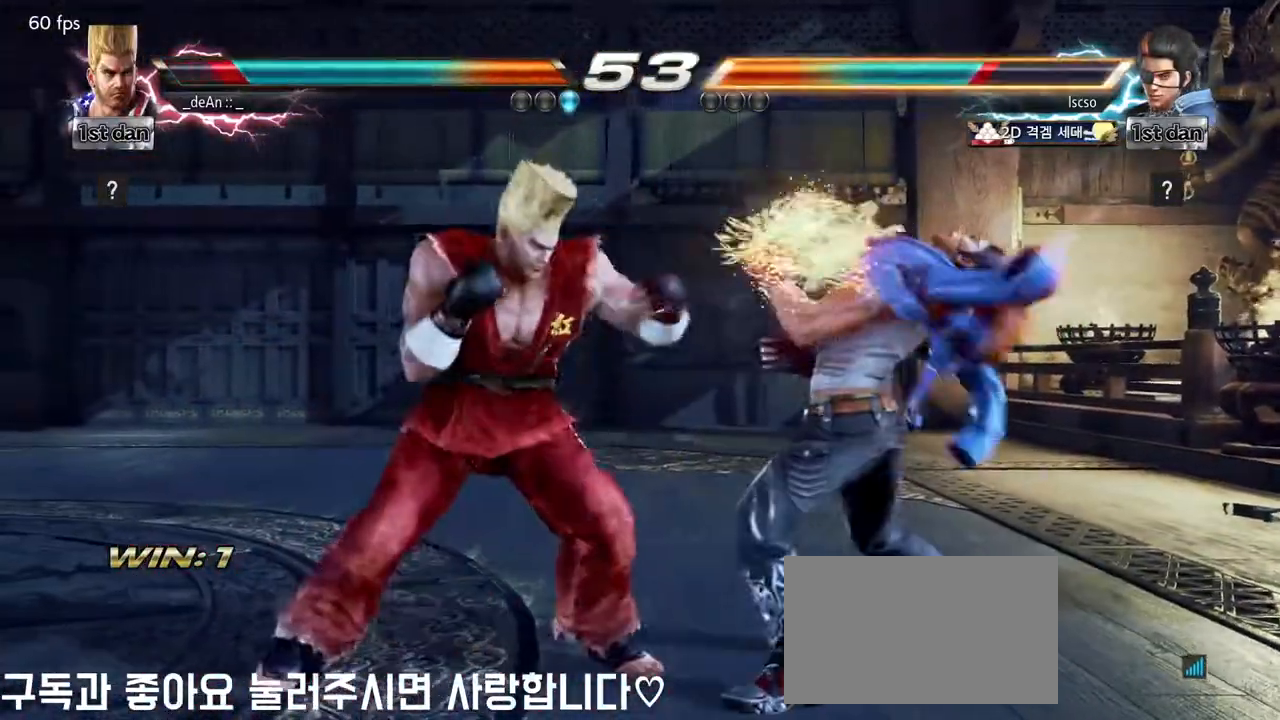
{"dt_ms": 500, "buttons": [], "left_stick": "center", "events": [[33, "SQUARE", "down"], [133, "SQUARE", "up"], [200, "left_stick", "center"]]}
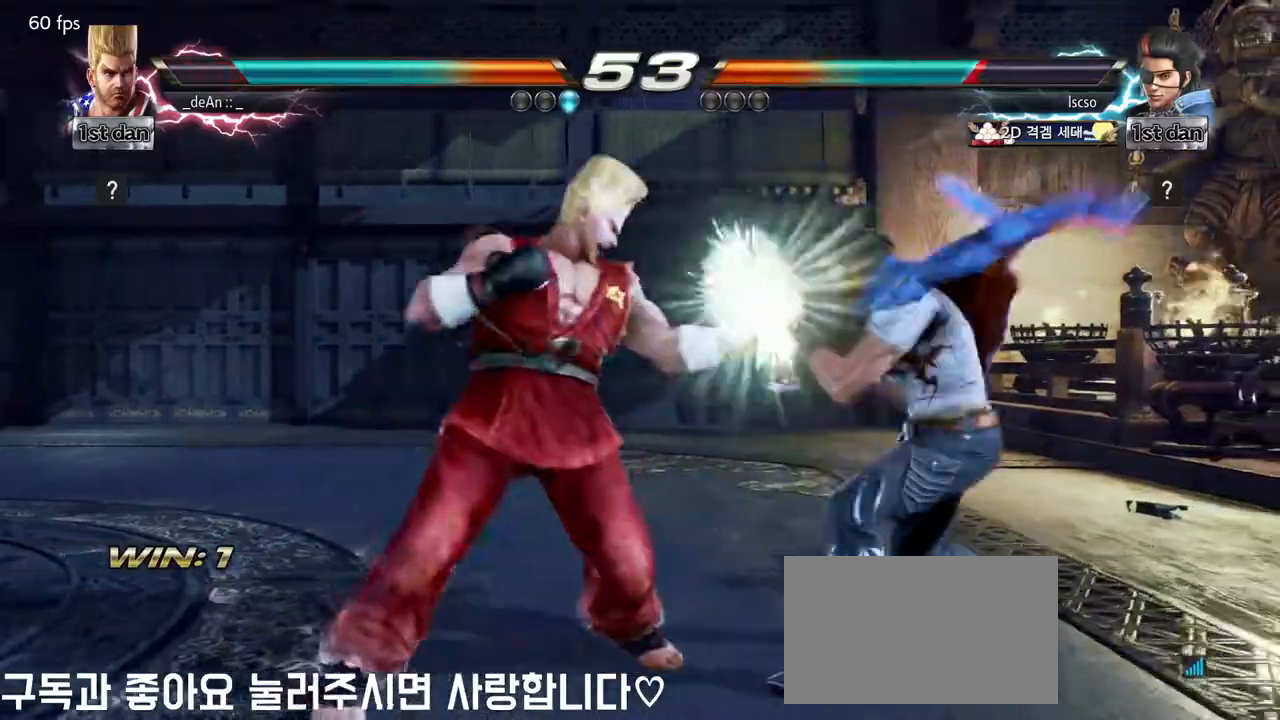
{"dt_ms": 500, "buttons": [], "left_stick": "center", "events": [[183, "SQUARE", "down"], [283, "SQUARE", "up"]]}
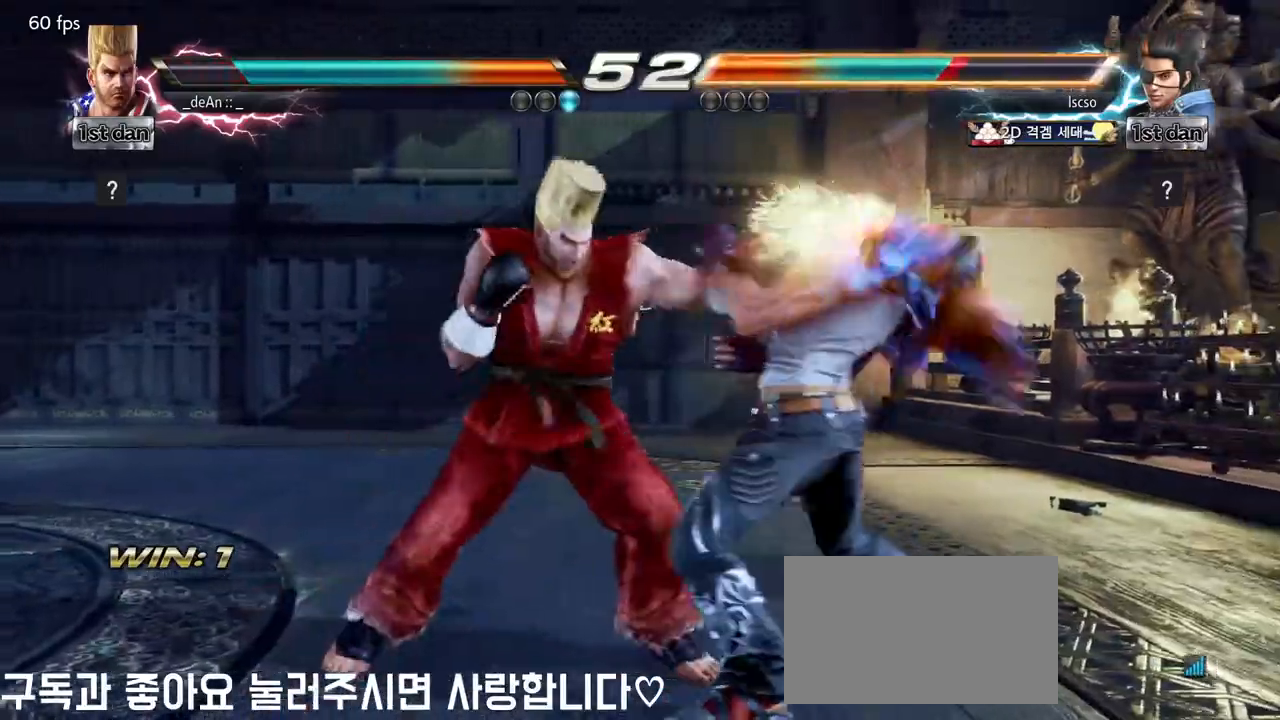
{"dt_ms": 500, "buttons": ["CIRCLE"], "left_stick": "left", "events": [[183, "left_stick", "down-right"], [200, "SQUARE", "down"], [267, "SQUARE", "up"], [317, "left_stick", "left"], [483, "CIRCLE", "down"]]}
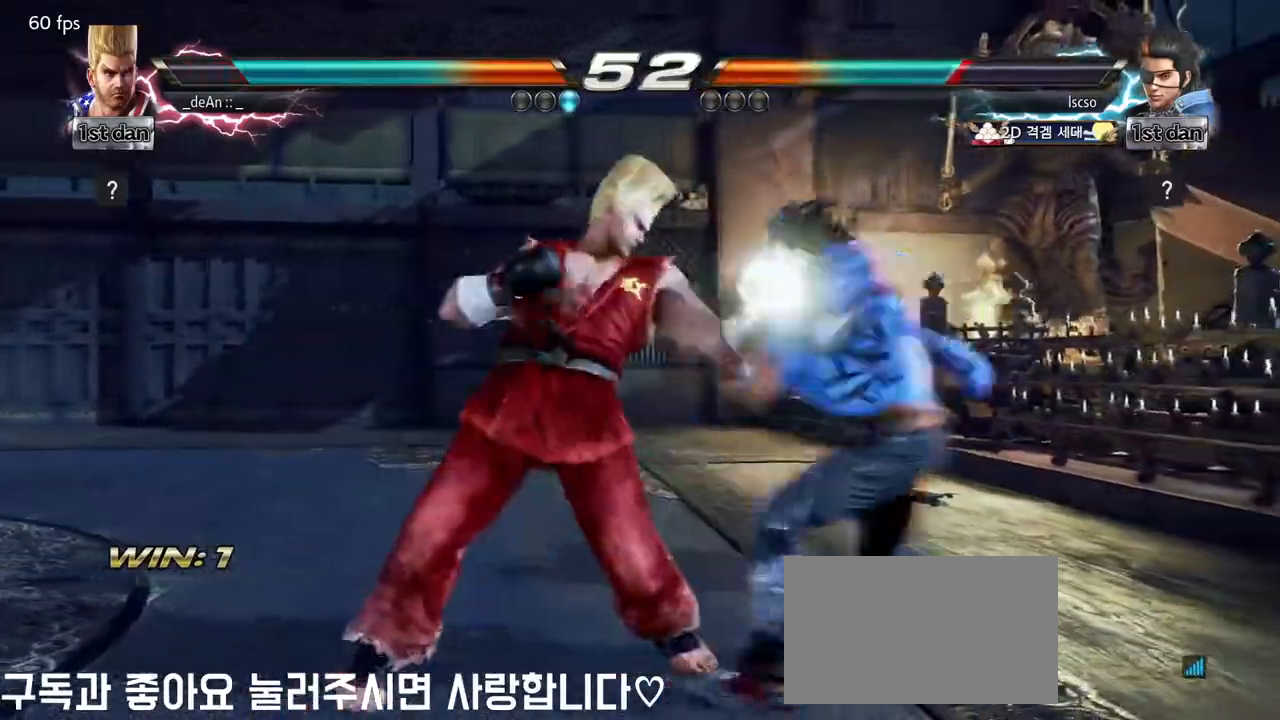
{"dt_ms": 1000, "buttons": [], "left_stick": "center"}
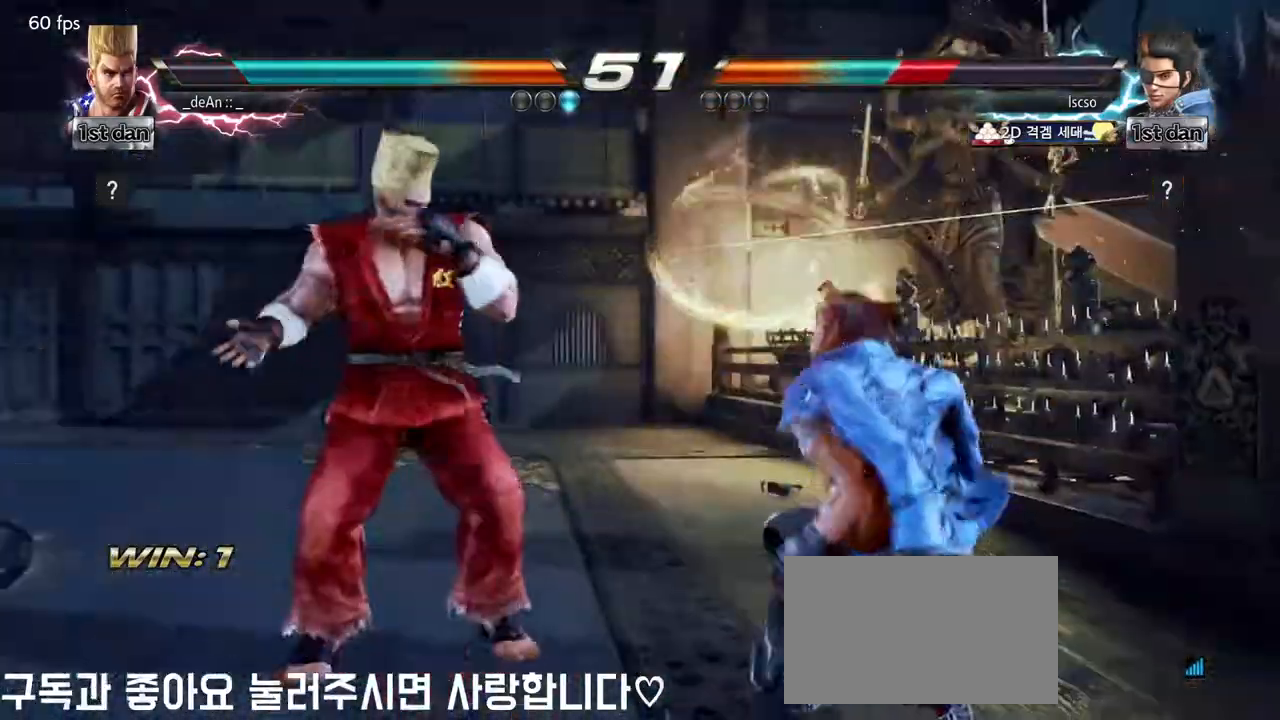
{"dt_ms": 500, "buttons": [], "left_stick": "center"}
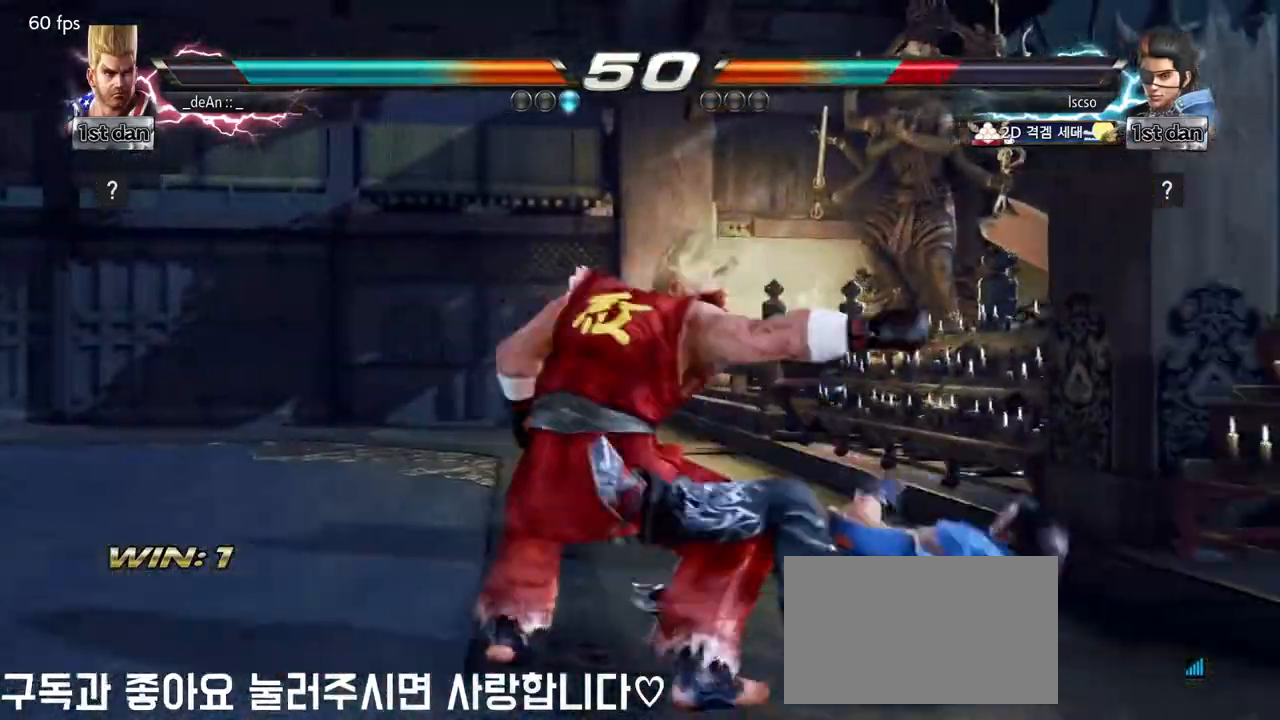
{"dt_ms": 1000, "buttons": [], "left_stick": "center"}
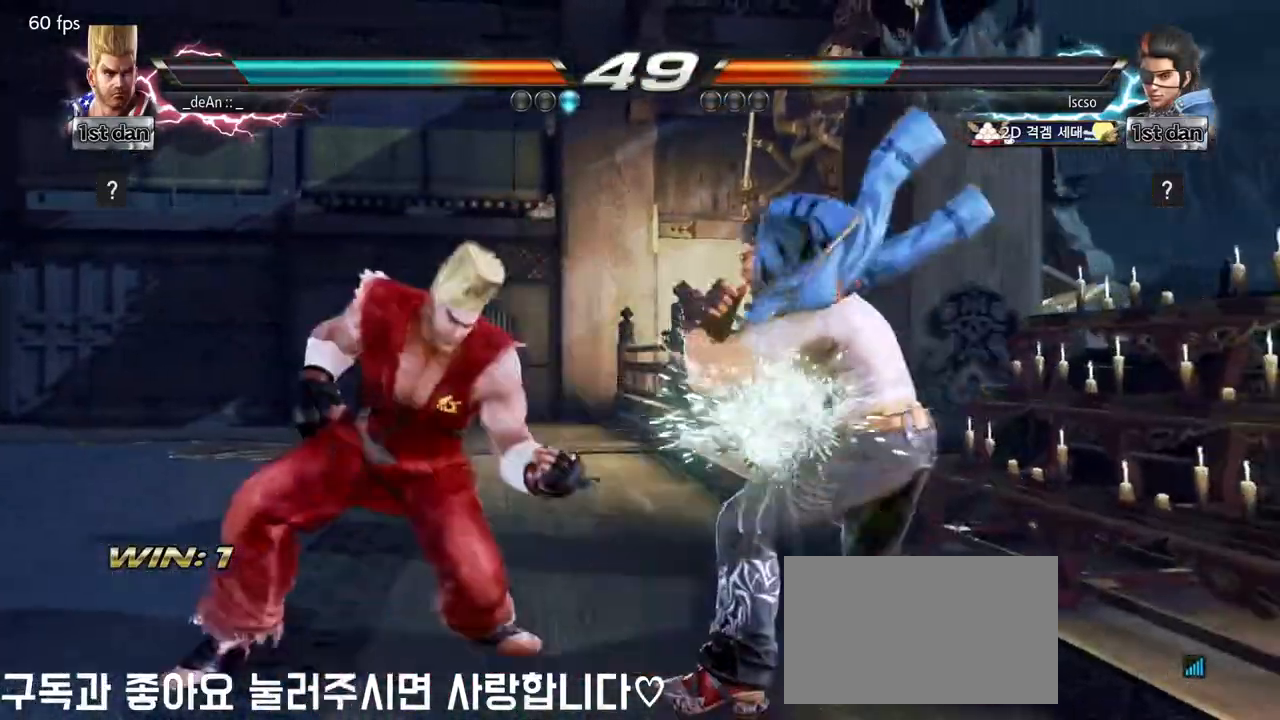
{"dt_ms": 500, "buttons": [], "left_stick": "center"}
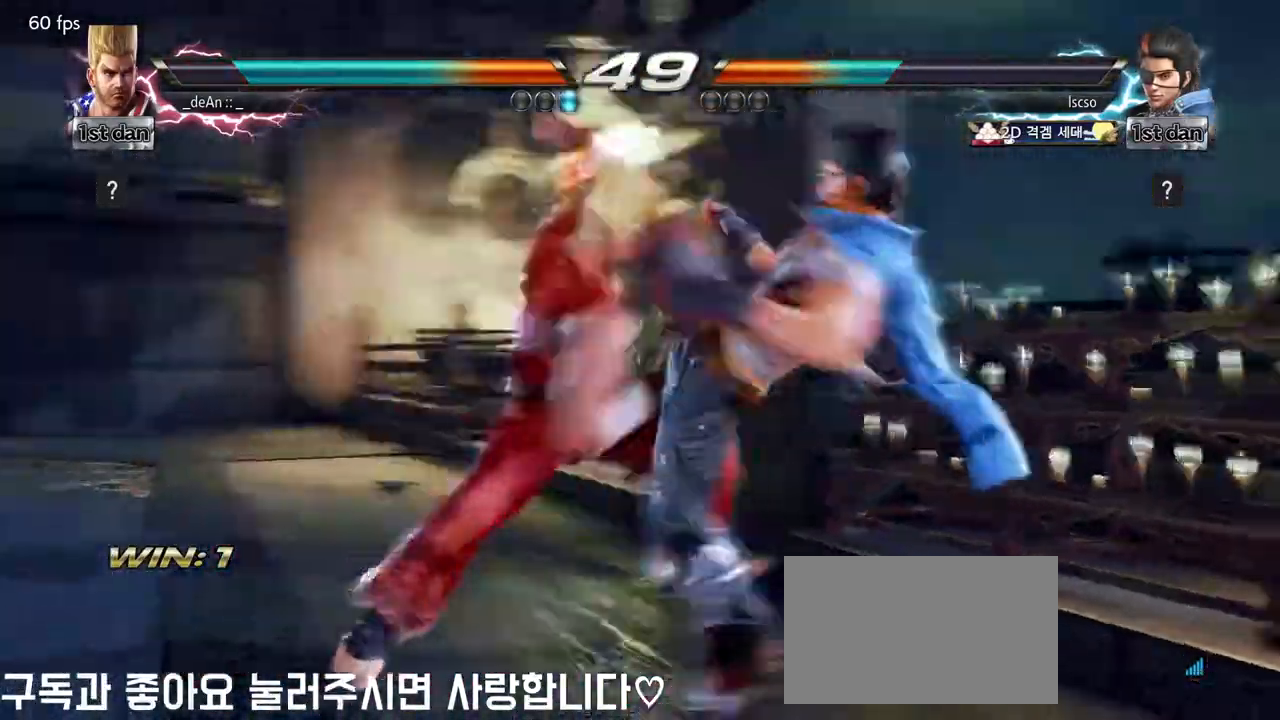
{"dt_ms": 500, "buttons": ["SQUARE"], "left_stick": "left", "events": [[350, "left_stick", "left"], [467, "SQUARE", "down"]]}
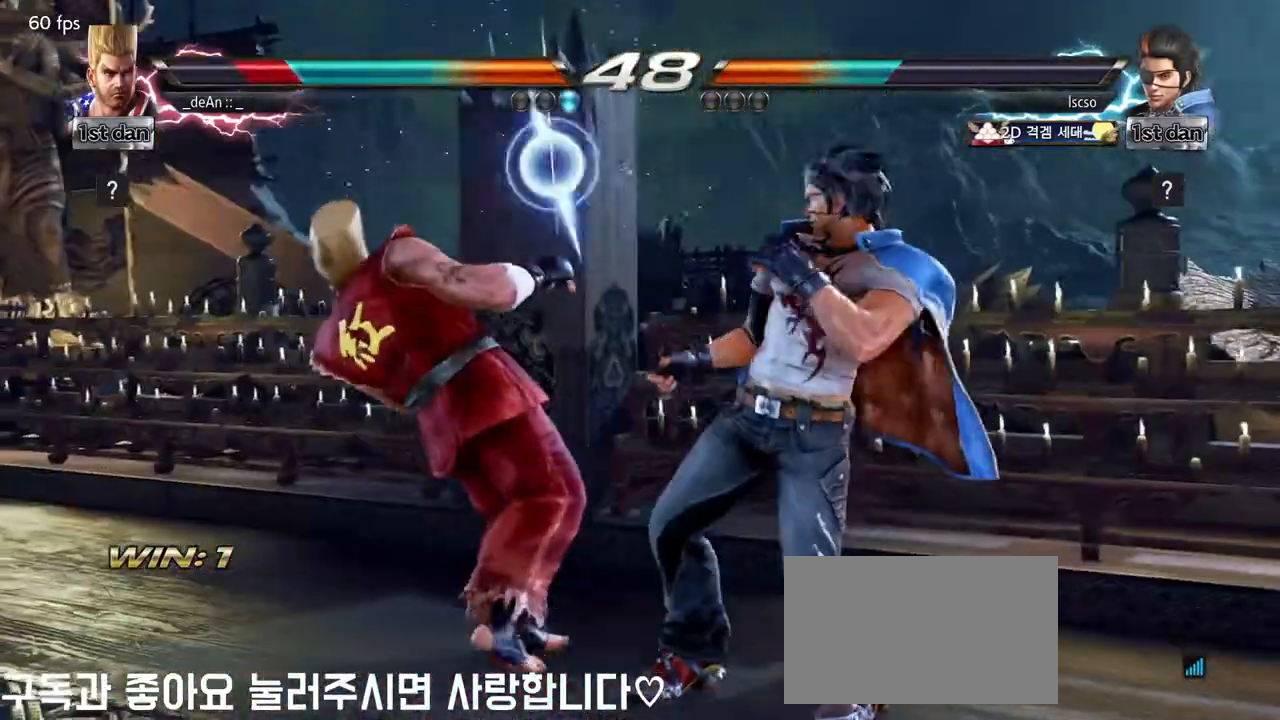
{"dt_ms": 500, "buttons": ["SQUARE"], "left_stick": "up-left", "events": [[117, "SQUARE", "up"], [250, "SQUARE", "down"], [383, "SQUARE", "up"], [483, "left_stick", "up-left"], [500, "SQUARE", "down"]]}
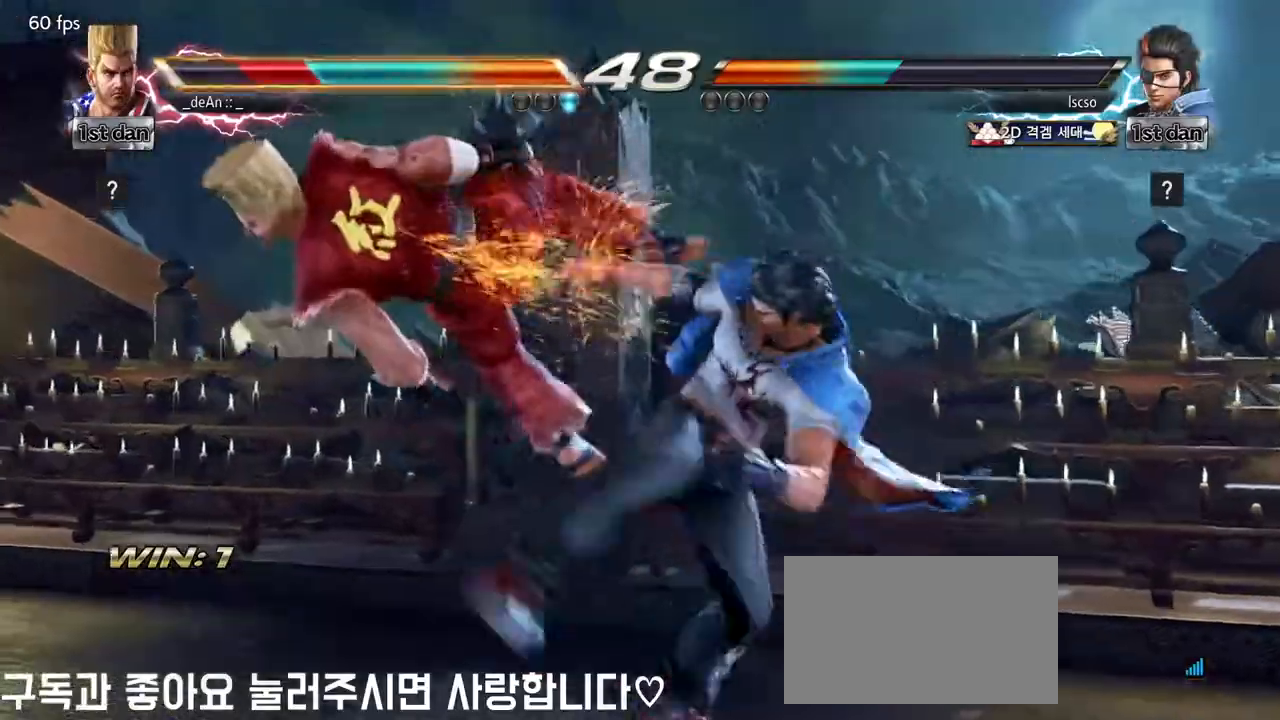
{"dt_ms": 500, "buttons": [], "left_stick": "left"}
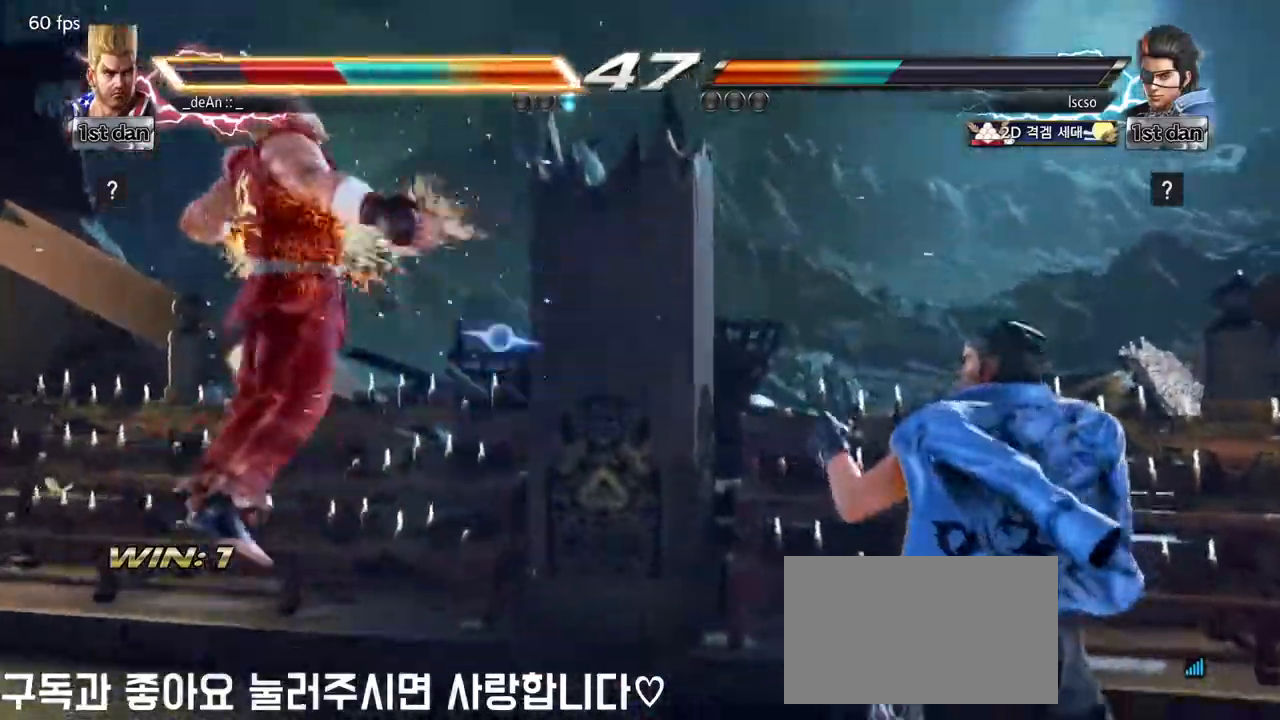
{"dt_ms": 500, "buttons": ["SQUARE"], "left_stick": "left", "events": [[317, "SQUARE", "down"], [400, "SQUARE", "up"], [483, "SQUARE", "down"]]}
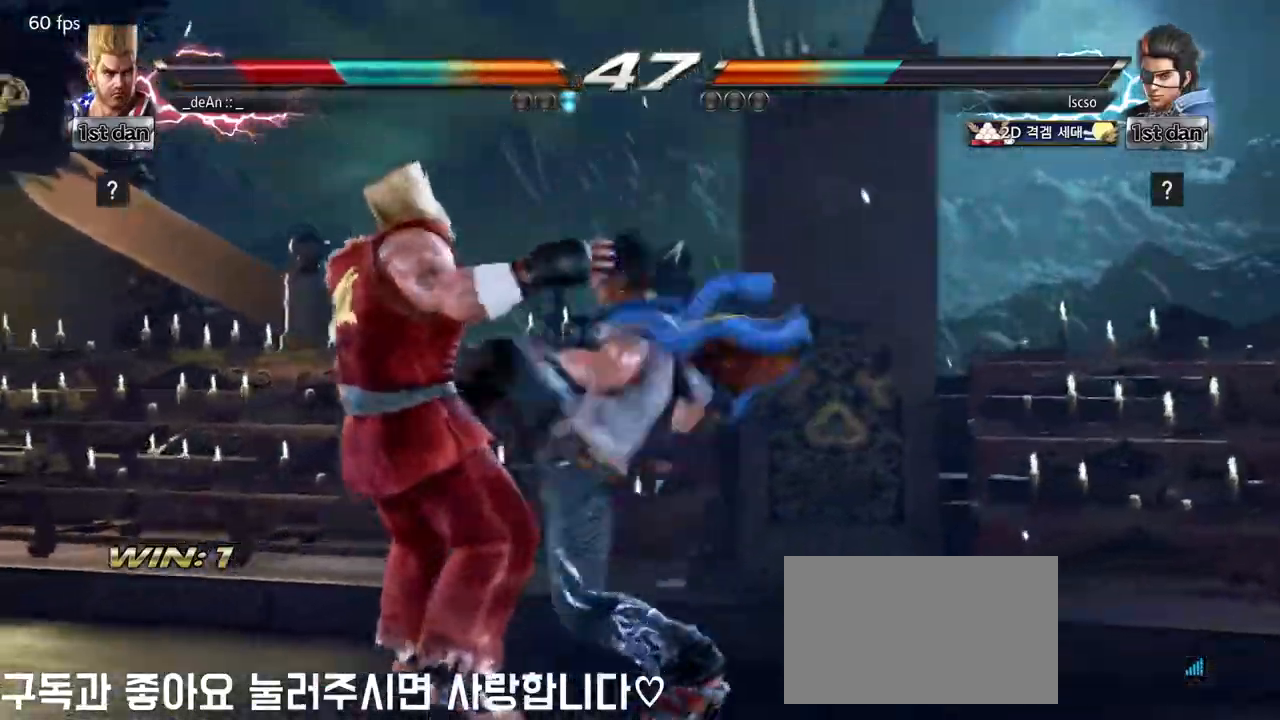
{"dt_ms": 500, "buttons": [], "left_stick": "center"}
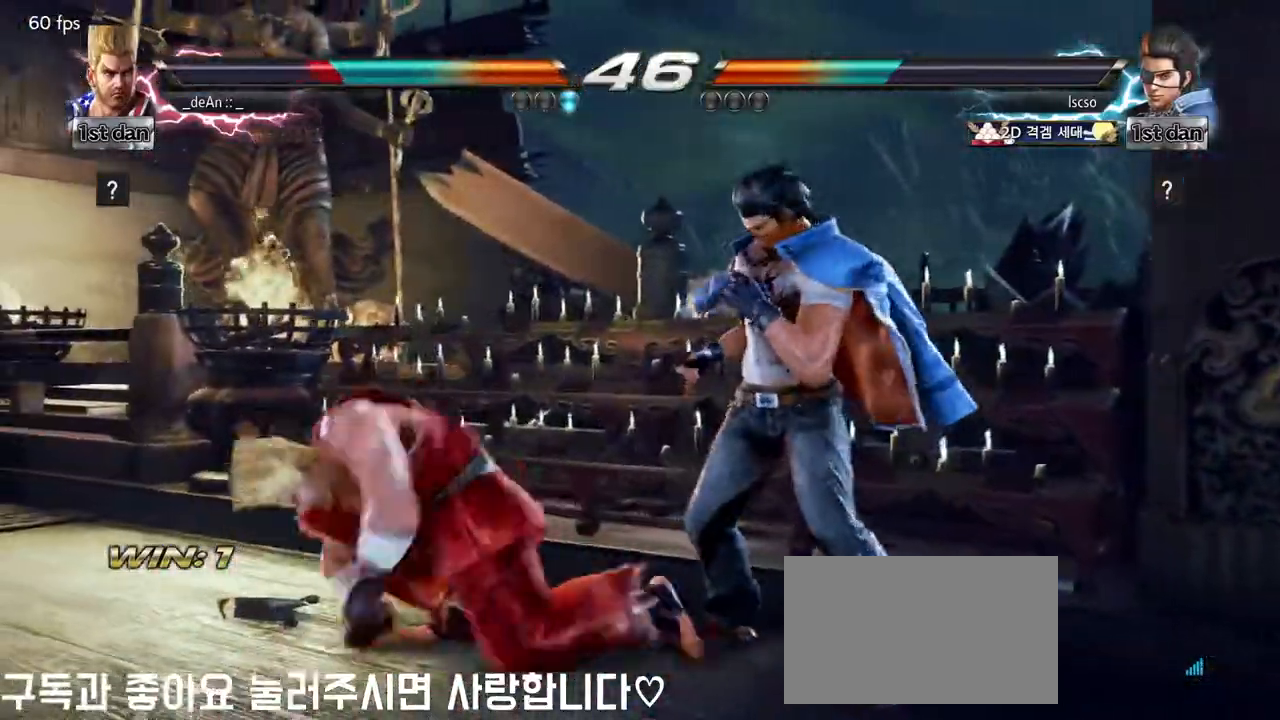
{"dt_ms": 500, "buttons": [], "left_stick": "center", "events": [[100, "SQUARE", "down"], [200, "TRIANGLE", "down"], [300, "SQUARE", "up"], [383, "TRIANGLE", "up"]]}
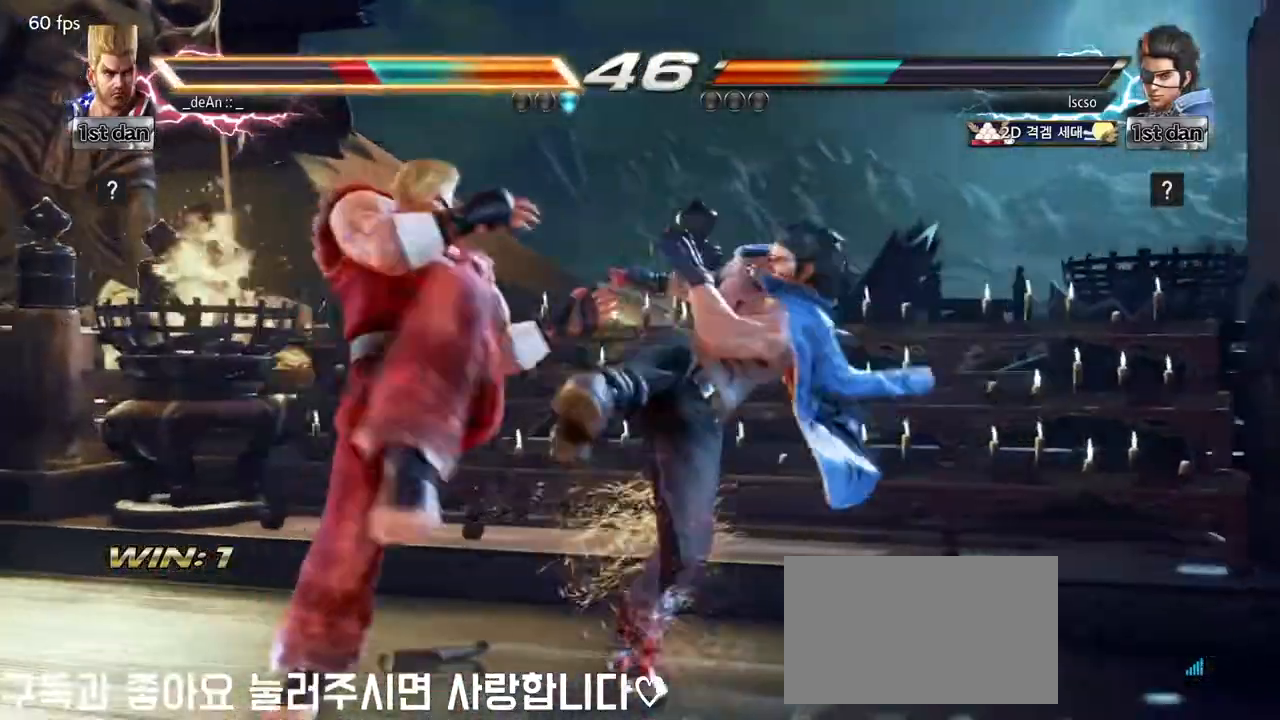
{"dt_ms": 500, "buttons": [], "left_stick": "left", "events": [[117, "left_stick", "left"]]}